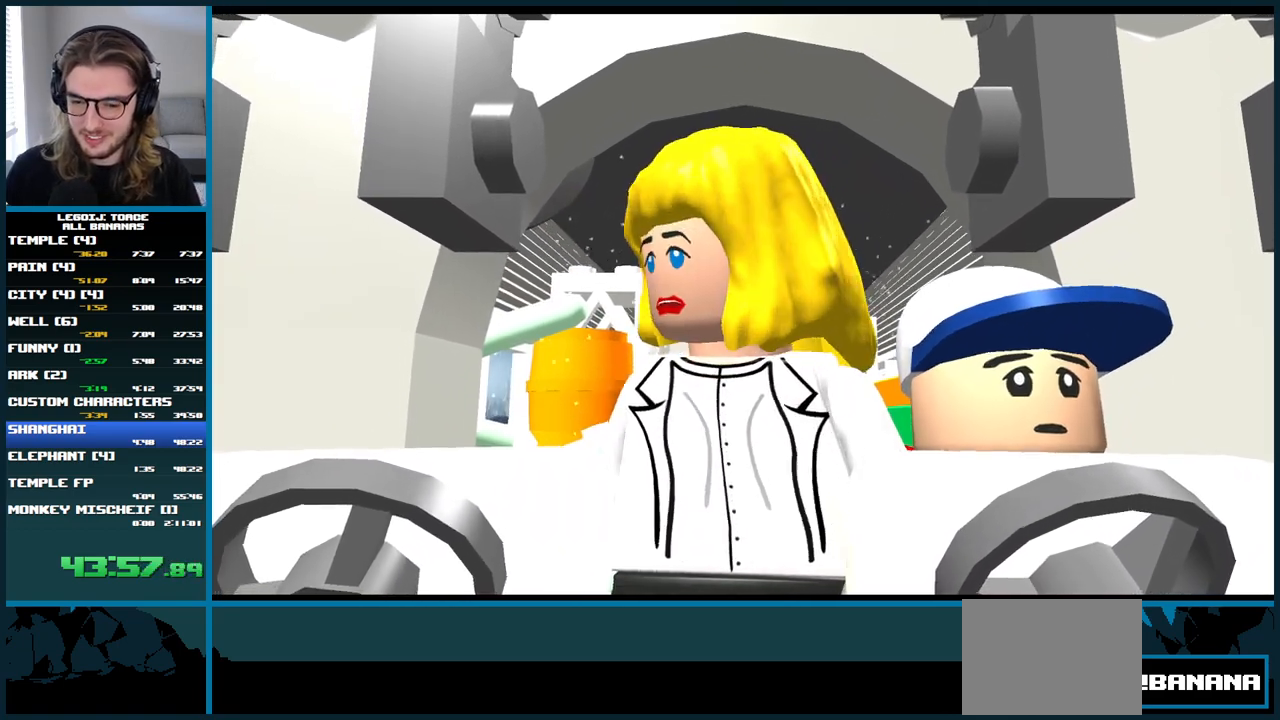
Gameplay with a controller (Xbox layout); each line is a JSON object with the inputs held at the frame after it. "events" lists button and stick changes between this image and that frame as [ms after this image, input, new state], when the widget could be followed in between. Not read: L1 L3 R3.
{"buttons": ["A"], "left_stick": "center", "right_stick": "center", "events": [[83, "A", "down"], [167, "A", "up"], [283, "A", "down"], [383, "A", "up"], [483, "A", "down"]]}
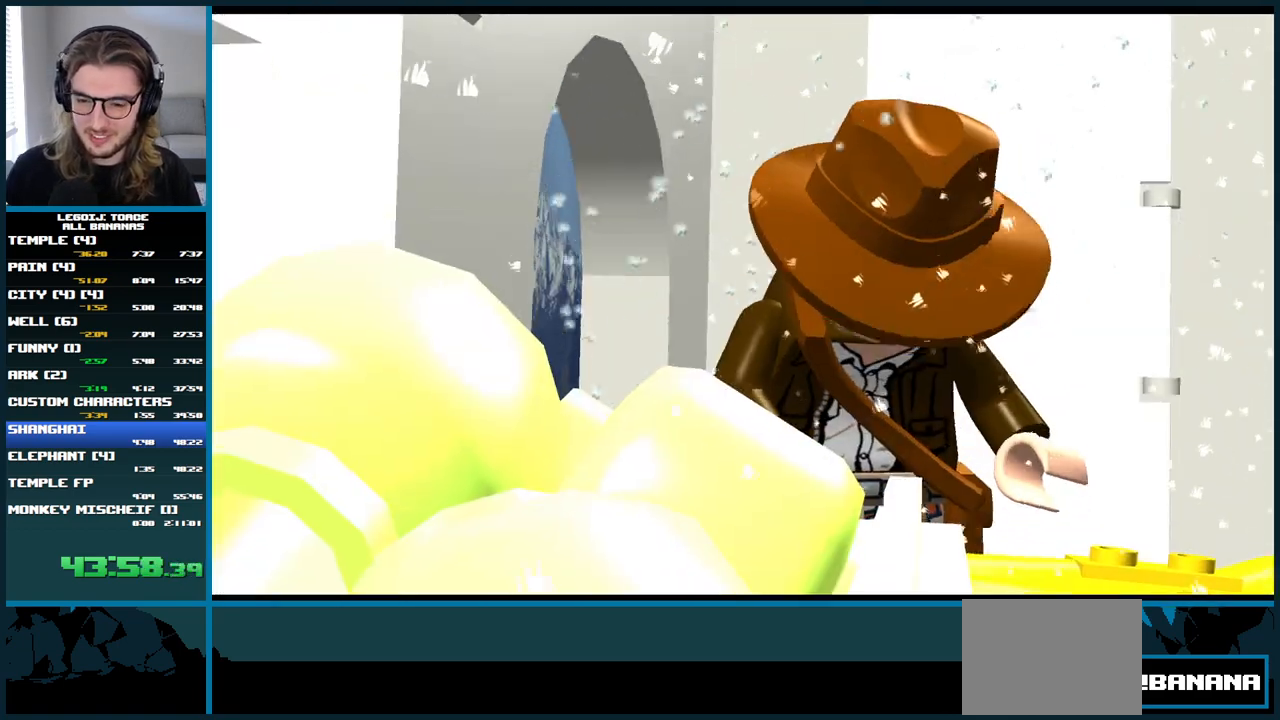
{"buttons": [], "left_stick": "center", "right_stick": "center", "events": [[83, "A", "up"], [183, "A", "down"], [267, "A", "up"], [350, "A", "down"], [450, "A", "up"]]}
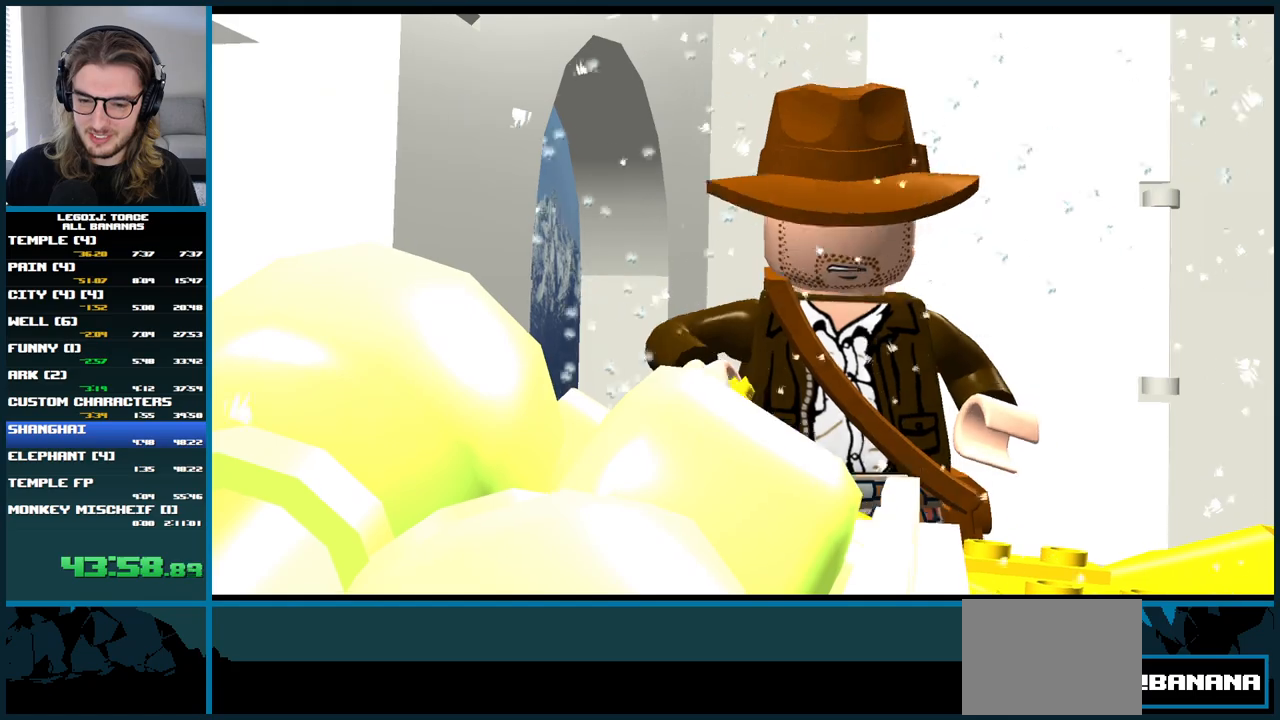
{"buttons": ["A"], "left_stick": "center", "right_stick": "center", "events": [[17, "A", "down"], [117, "A", "up"], [217, "A", "down"], [317, "A", "up"], [417, "A", "down"]]}
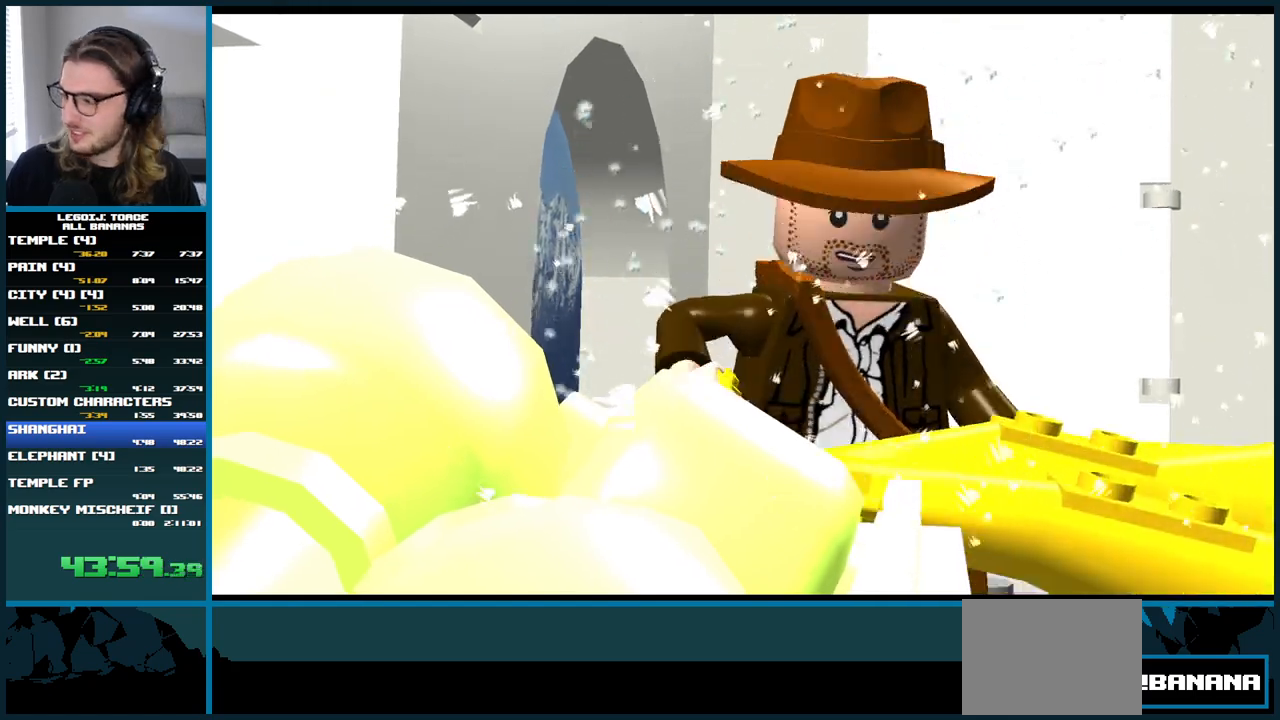
{"buttons": [], "left_stick": "center", "right_stick": "center", "events": [[17, "A", "up"], [150, "A", "down"], [250, "A", "up"], [400, "A", "down"], [500, "A", "up"]]}
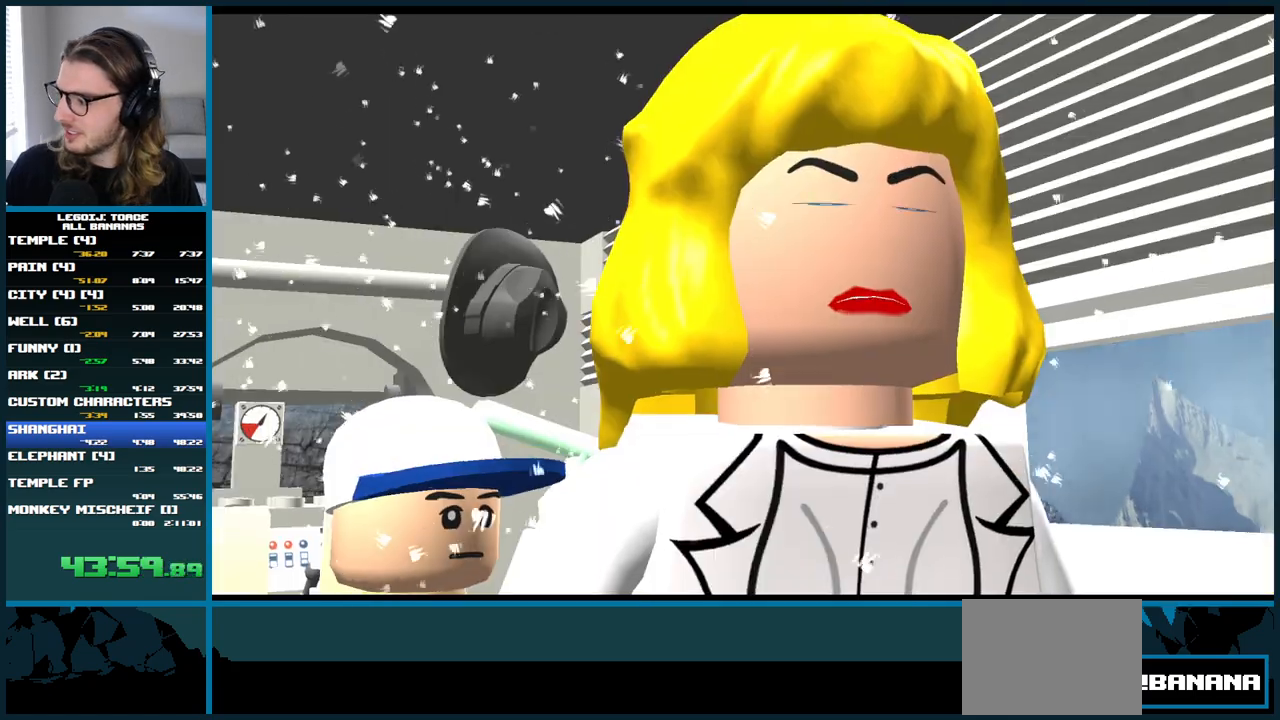
{"buttons": ["A"], "left_stick": "center", "right_stick": "center", "events": [[150, "A", "down"], [283, "A", "up"], [400, "A", "down"]]}
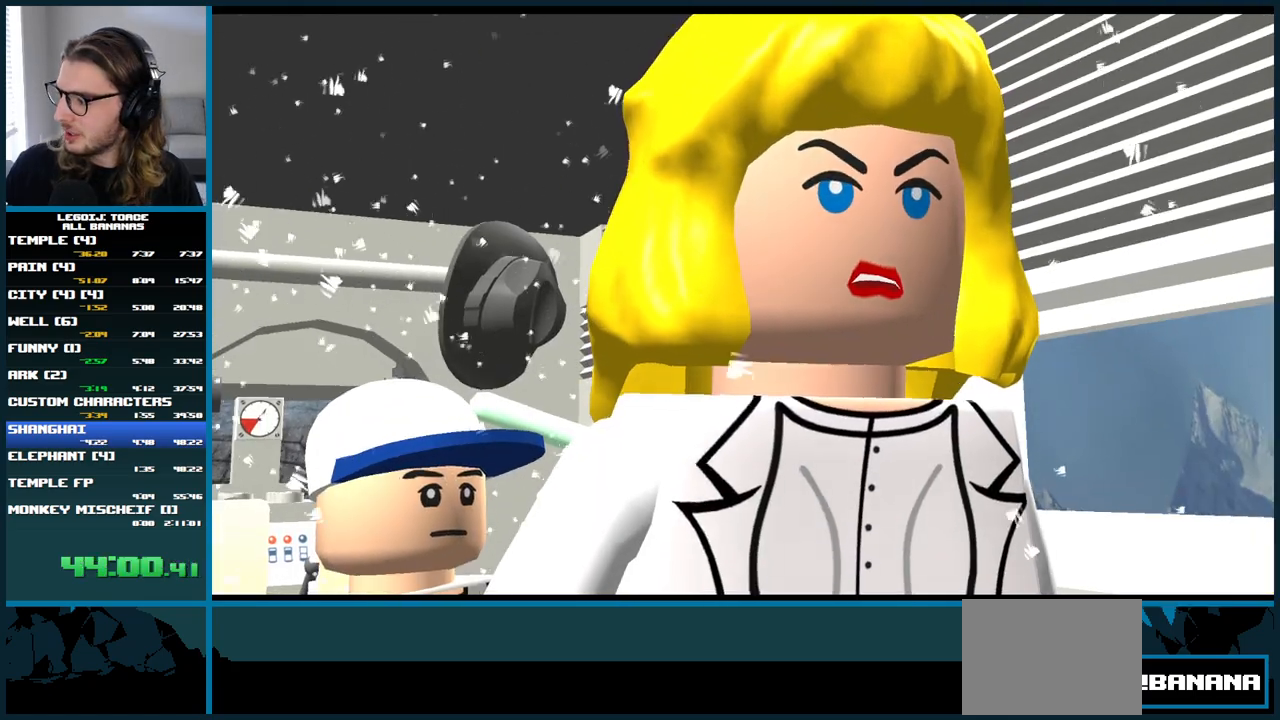
{"buttons": [], "left_stick": "center", "right_stick": "center", "events": [[17, "A", "up"], [133, "A", "down"], [217, "A", "up"], [367, "A", "down"], [500, "A", "up"]]}
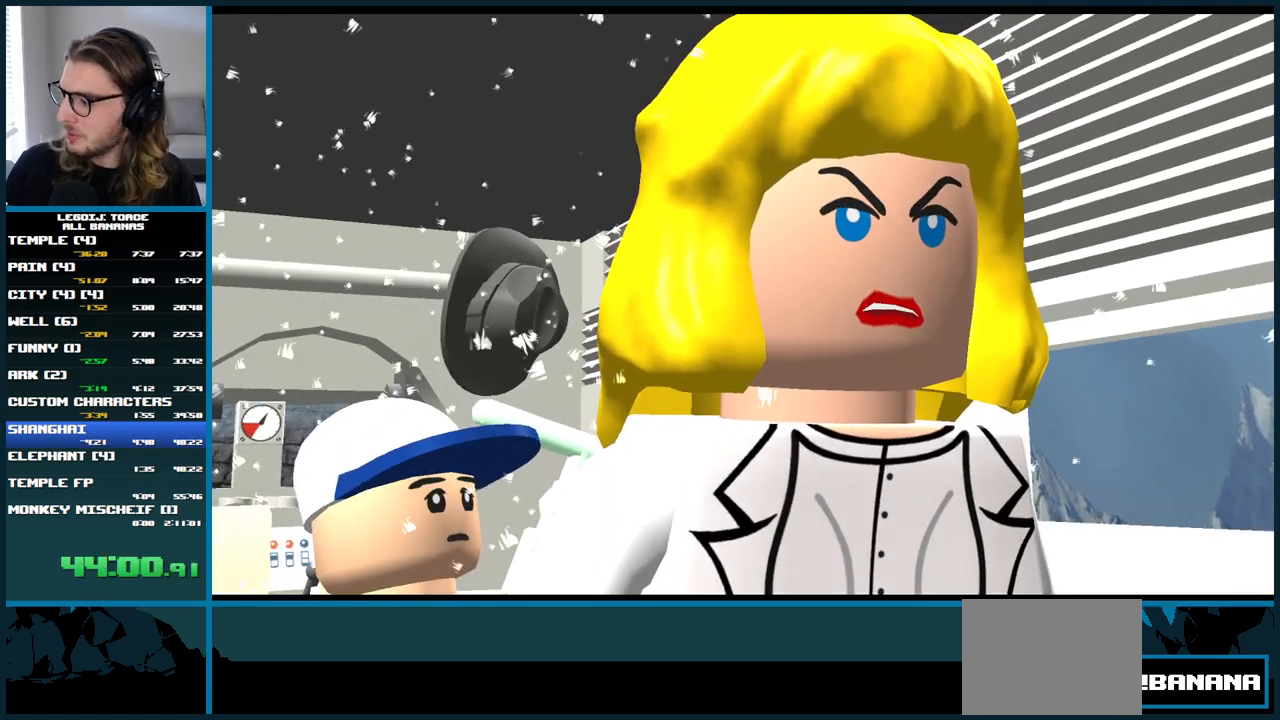
{"buttons": [], "left_stick": "center", "right_stick": "center", "events": [[100, "A", "down"], [233, "A", "up"], [333, "A", "down"], [467, "A", "up"]]}
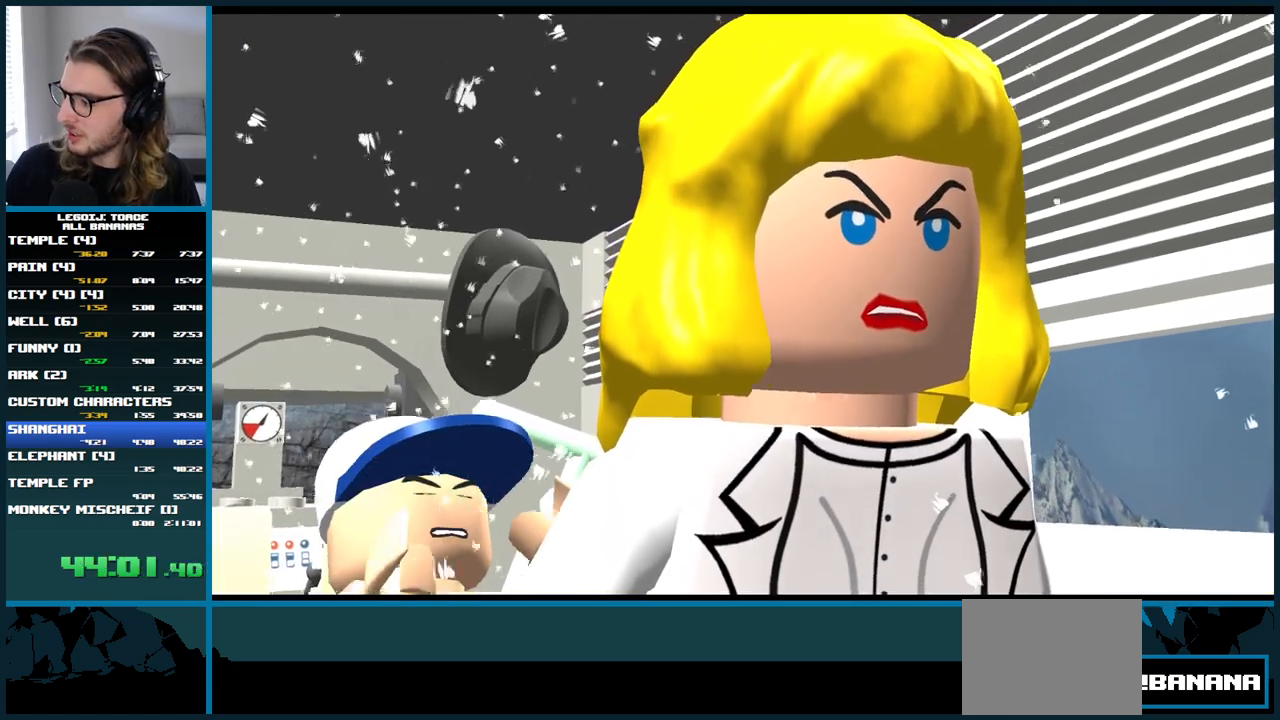
{"buttons": ["A"], "left_stick": "center", "right_stick": "center", "events": [[83, "A", "down"], [183, "A", "up"], [267, "A", "down"], [383, "A", "up"], [467, "A", "down"]]}
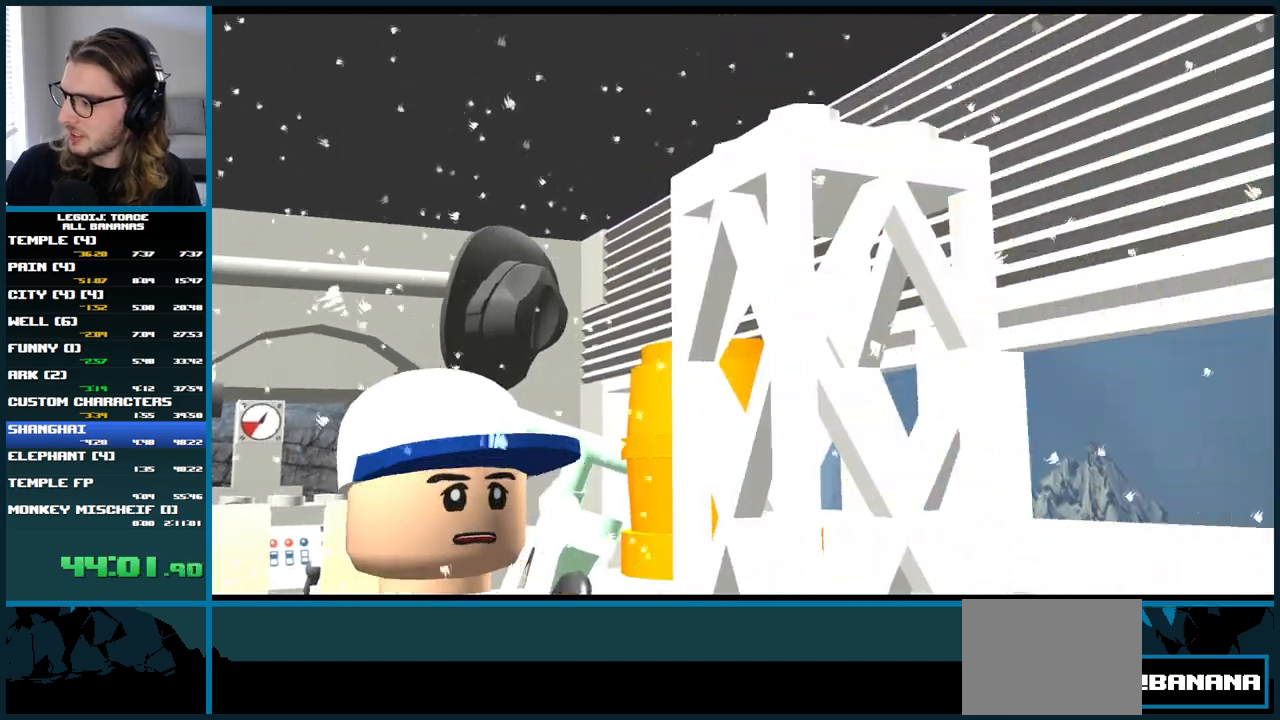
{"buttons": ["A"], "left_stick": "center", "right_stick": "center", "events": [[50, "A", "up"], [150, "A", "down"], [217, "A", "up"], [300, "A", "down"], [417, "A", "up"], [500, "A", "down"]]}
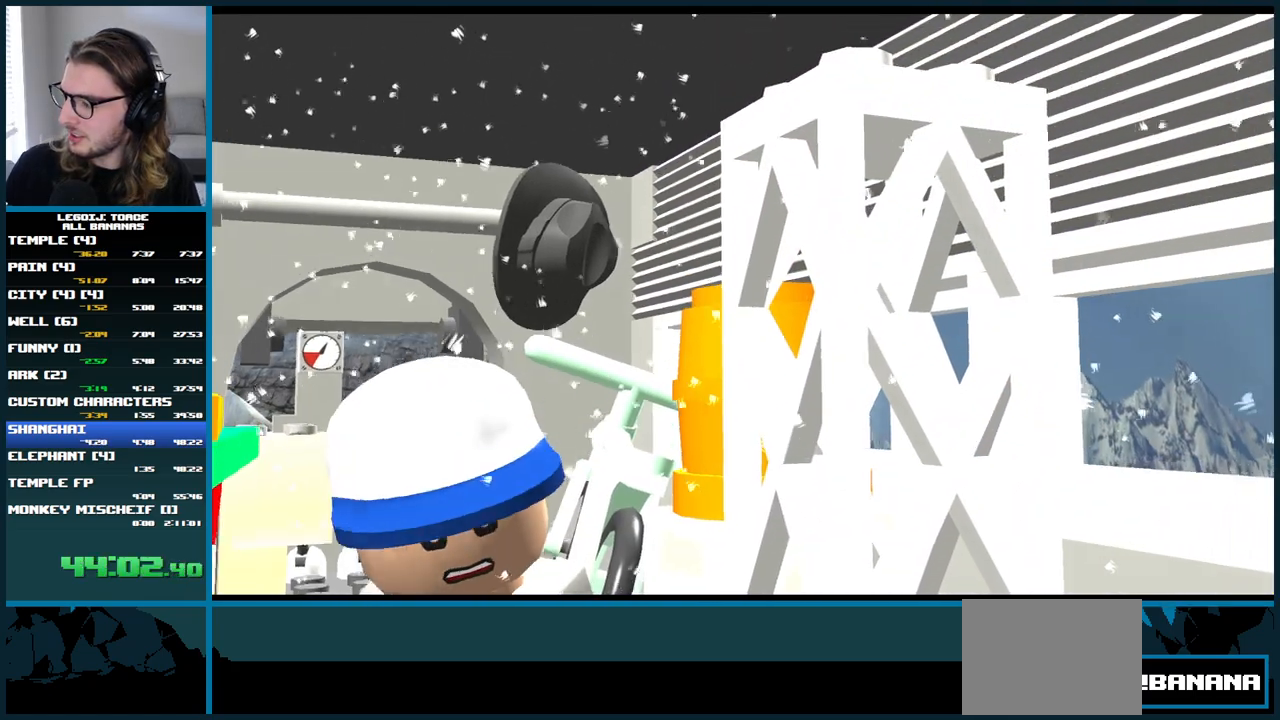
{"buttons": [], "left_stick": "center", "right_stick": "center", "events": [[83, "A", "up"], [183, "A", "down"], [283, "A", "up"], [367, "A", "down"], [467, "A", "up"]]}
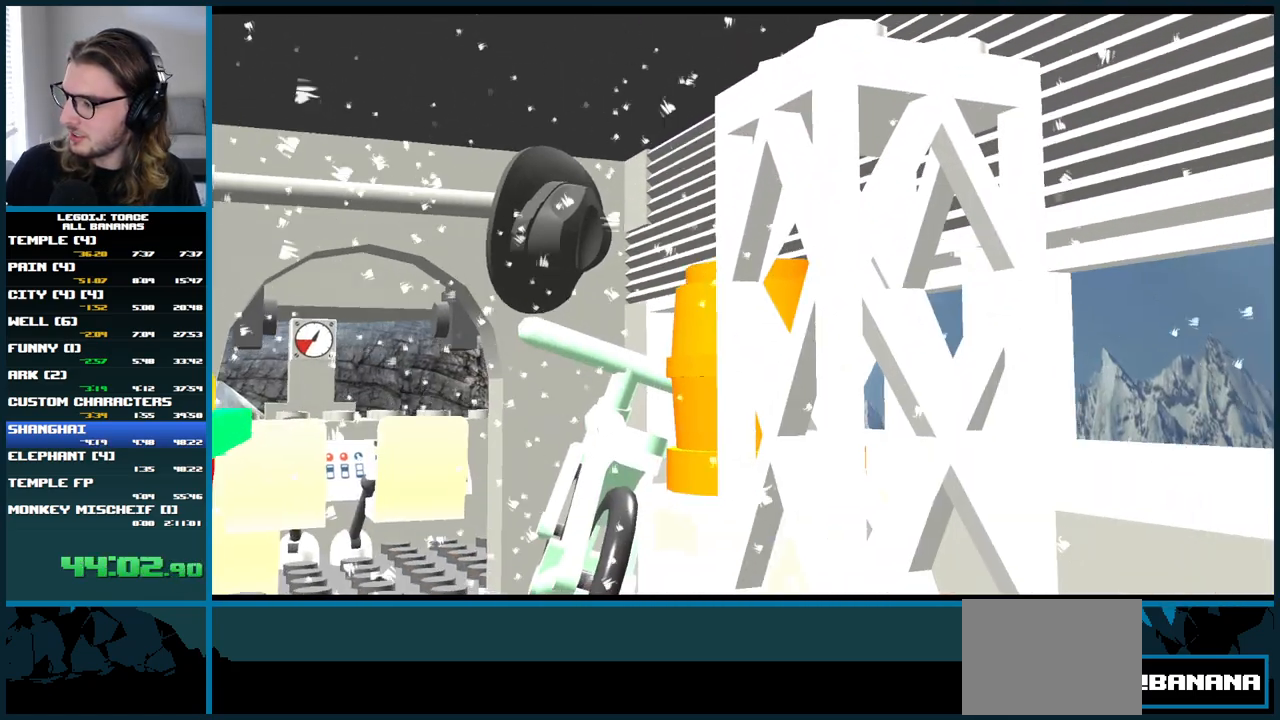
{"buttons": ["A"], "left_stick": "center", "right_stick": "center", "events": [[50, "A", "down"], [150, "A", "up"], [217, "A", "down"], [333, "A", "up"], [417, "A", "down"]]}
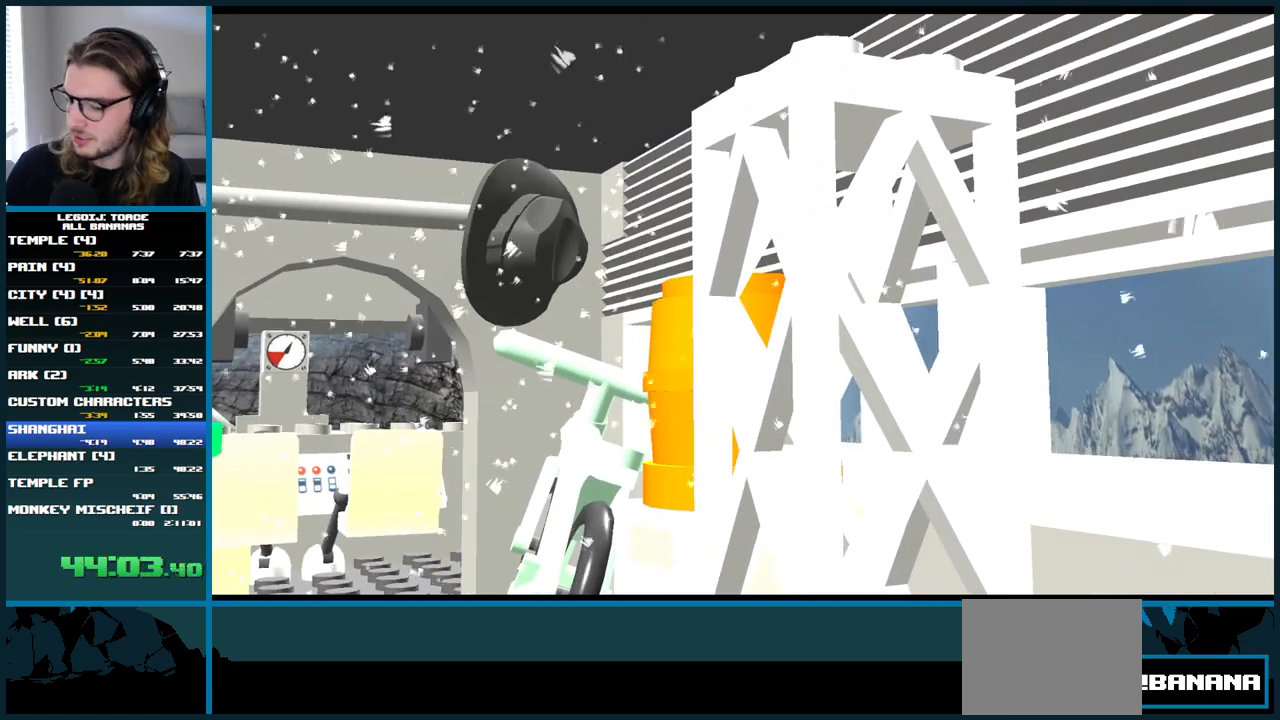
{"buttons": ["A"], "left_stick": "center", "right_stick": "center", "events": [[33, "A", "up"], [117, "A", "down"], [233, "A", "up"], [317, "A", "down"], [417, "A", "up"], [500, "A", "down"]]}
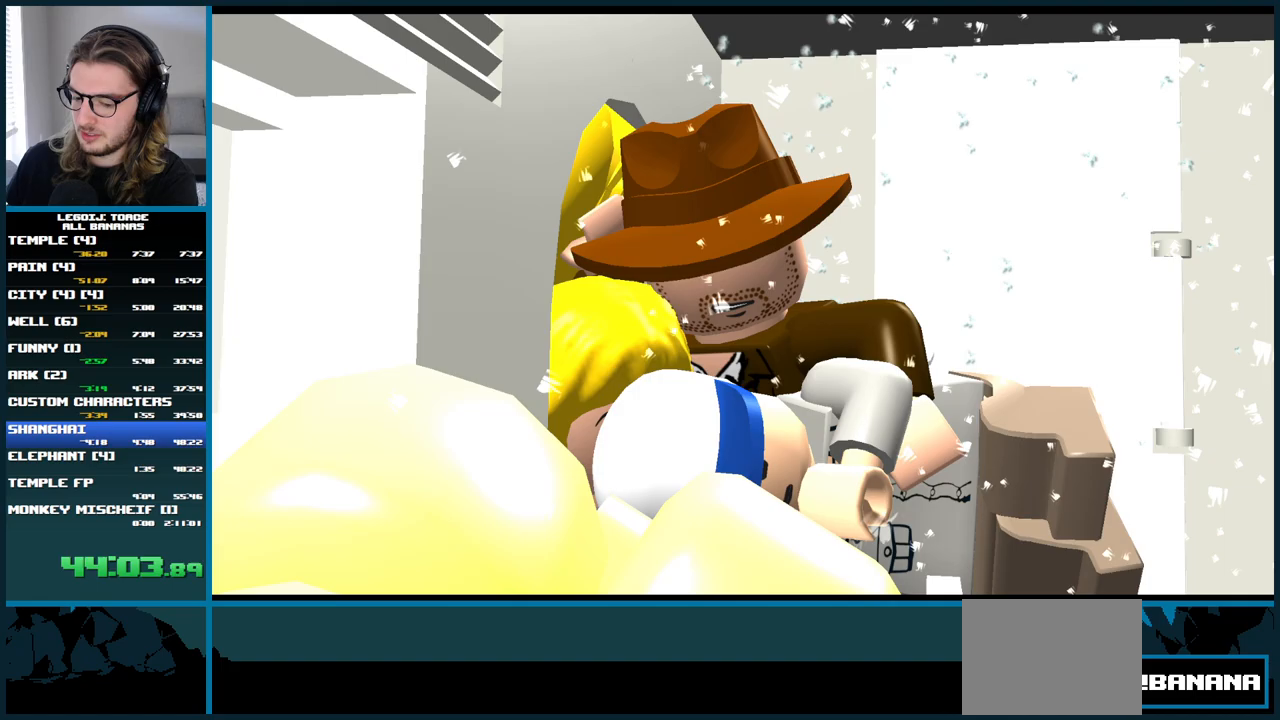
{"buttons": [], "left_stick": "center", "right_stick": "center", "events": [[100, "A", "up"], [183, "A", "down"], [283, "A", "up"], [367, "A", "down"], [483, "A", "up"]]}
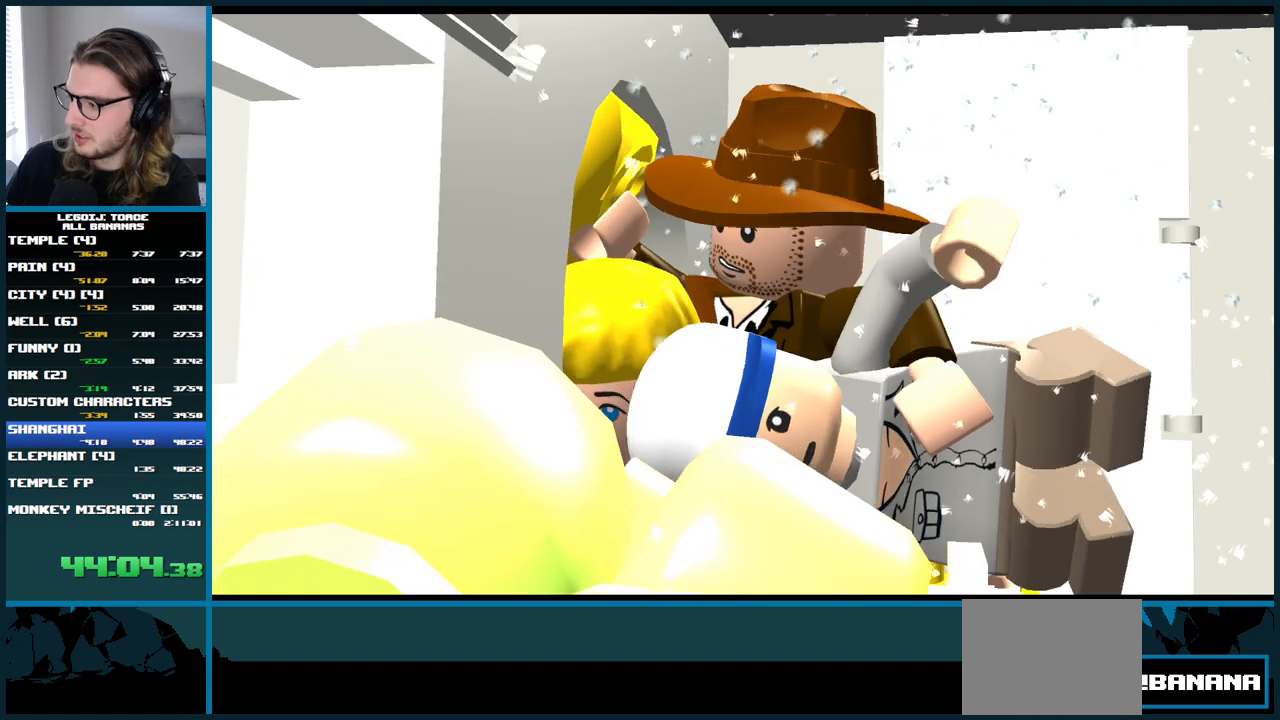
{"buttons": ["A"], "left_stick": "center", "right_stick": "center", "events": [[67, "A", "down"], [167, "A", "up"], [250, "A", "down"], [350, "A", "up"], [433, "A", "down"]]}
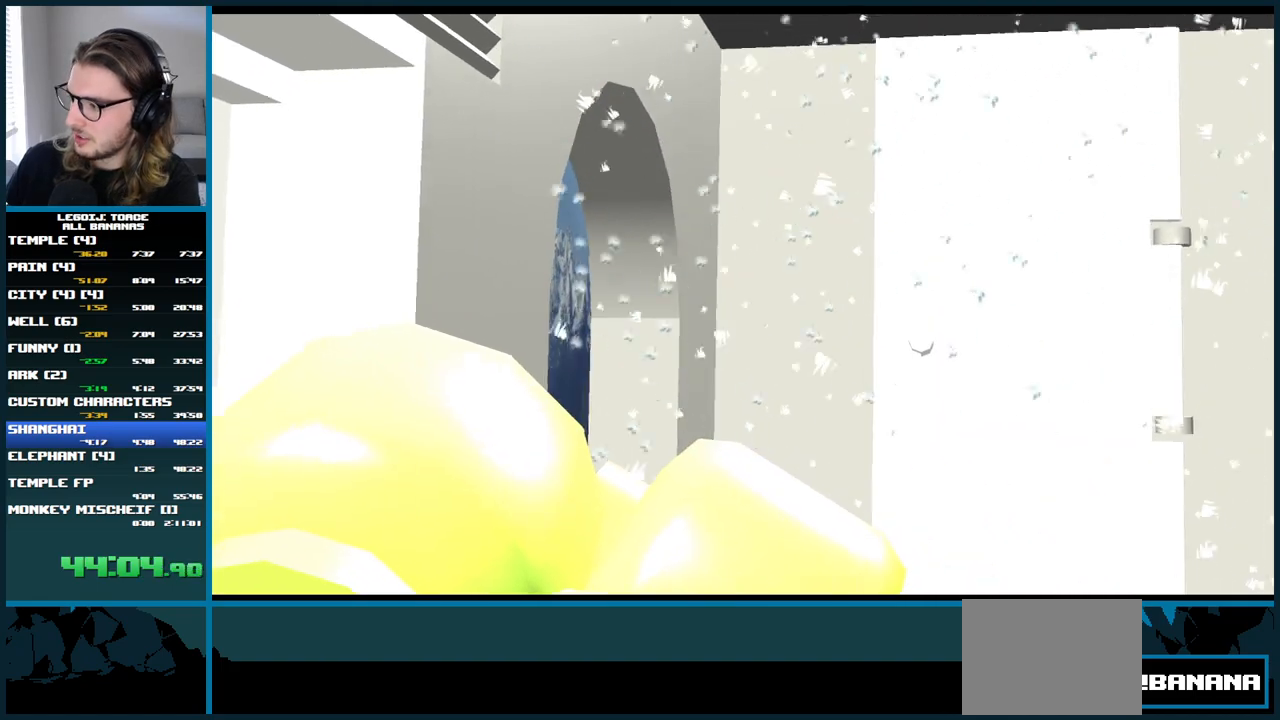
{"buttons": ["A"], "left_stick": "center", "right_stick": "center", "events": [[50, "A", "up"], [150, "A", "down"], [267, "A", "up"], [333, "A", "down"], [433, "A", "up"], [500, "A", "down"]]}
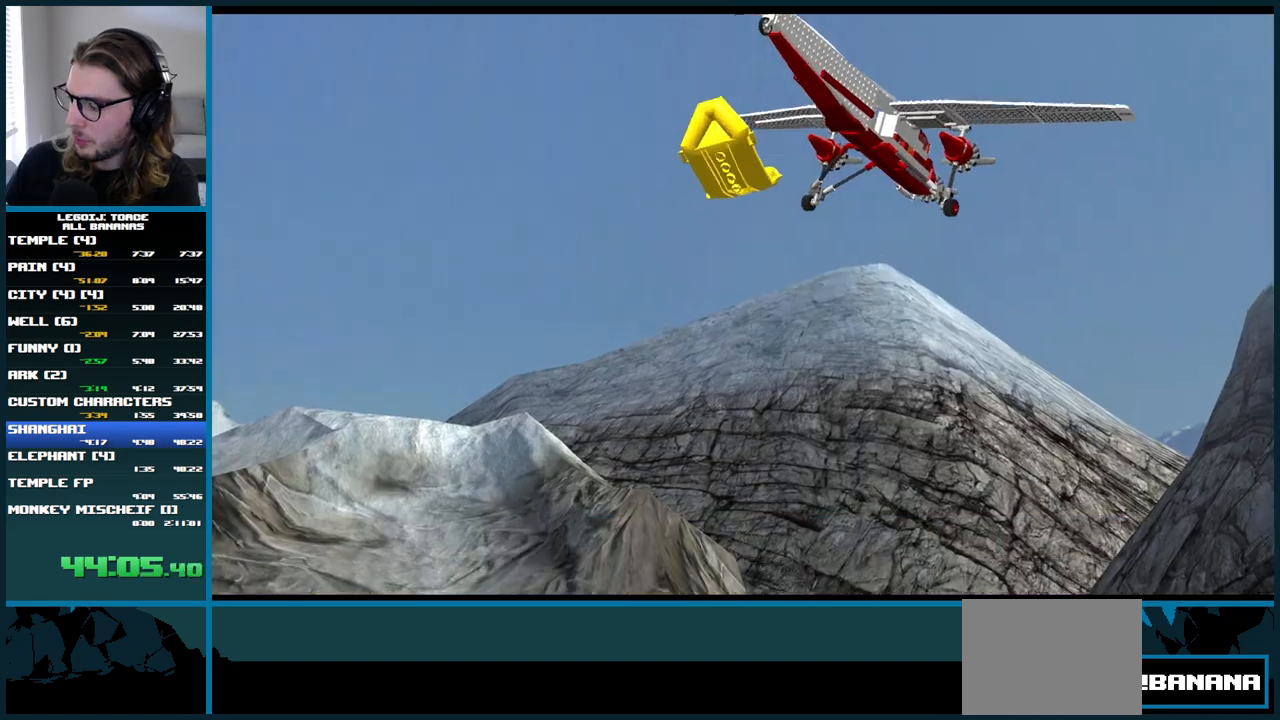
{"buttons": [], "left_stick": "center", "right_stick": "center", "events": [[83, "A", "up"], [133, "A", "down"], [200, "A", "up"], [267, "A", "down"], [333, "A", "up"], [400, "A", "down"], [483, "A", "up"]]}
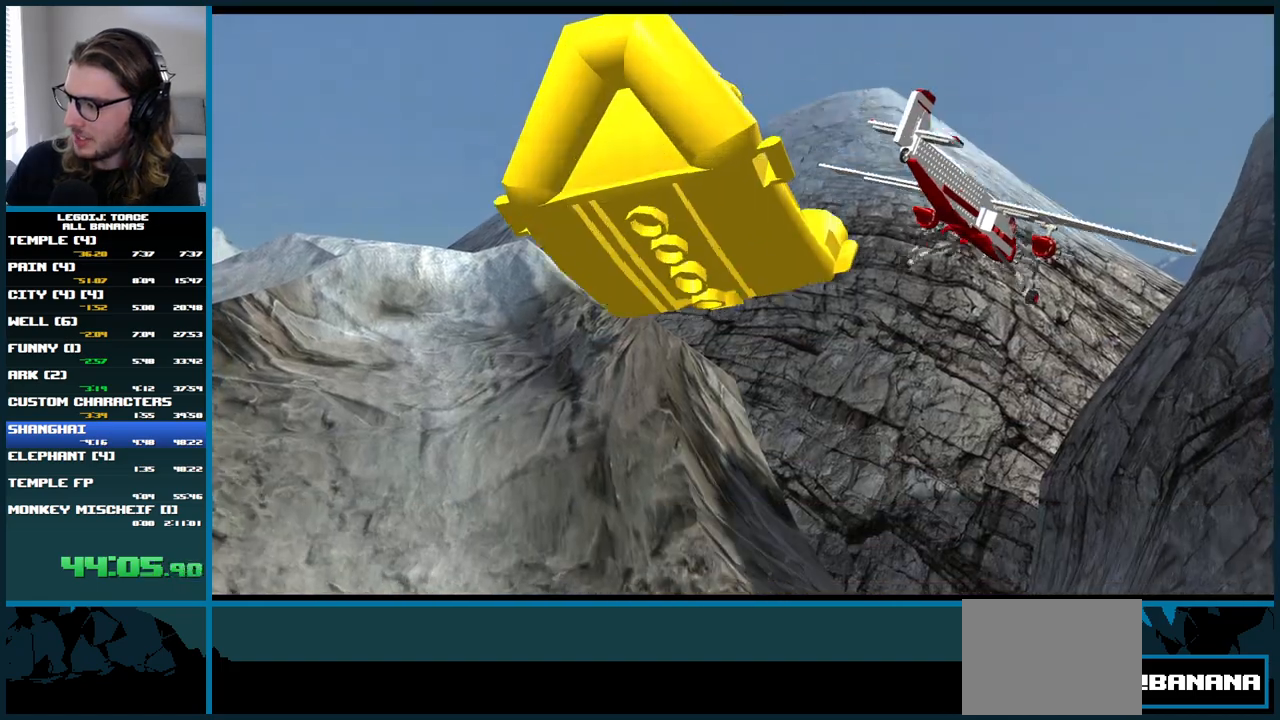
{"buttons": [], "left_stick": "center", "right_stick": "center", "events": [[33, "A", "down"], [117, "A", "up"], [167, "A", "down"], [233, "A", "up"], [300, "A", "down"], [350, "A", "up"], [417, "A", "down"], [500, "A", "up"]]}
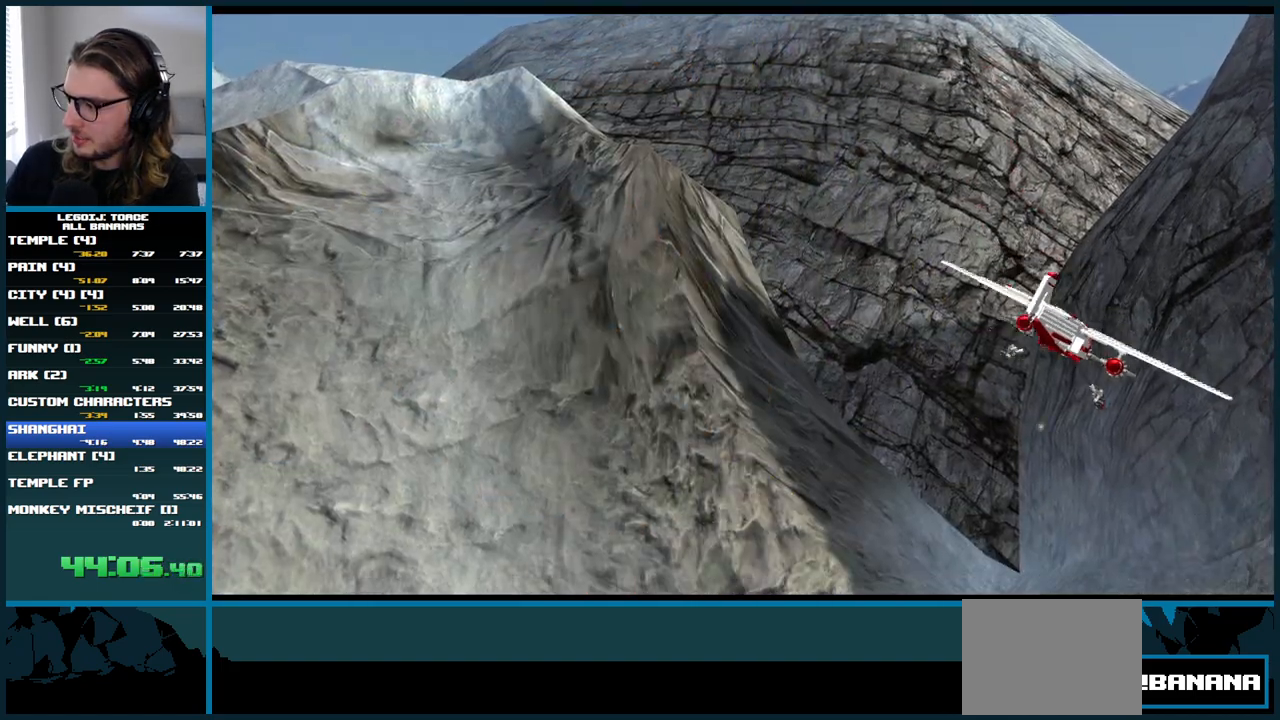
{"buttons": ["A"], "left_stick": "center", "right_stick": "center", "events": [[50, "A", "down"], [133, "A", "up"], [200, "A", "down"], [267, "A", "up"], [333, "A", "down"], [417, "A", "up"], [483, "A", "down"]]}
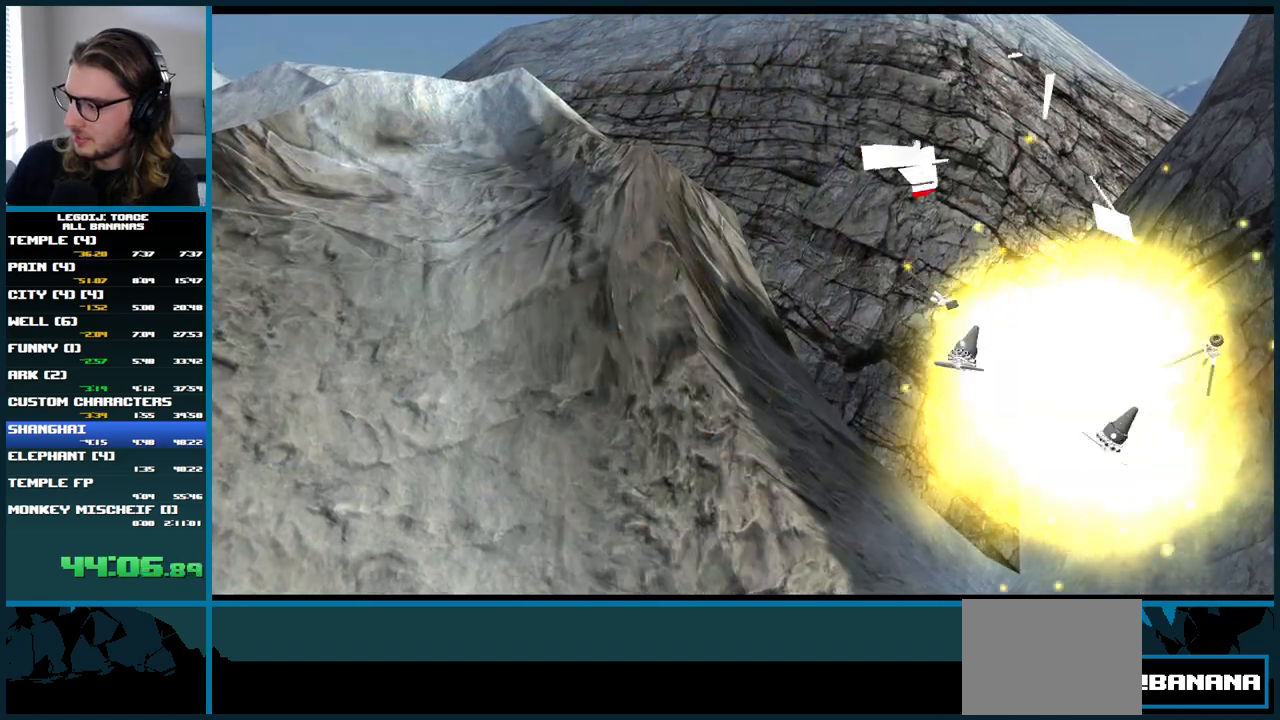
{"buttons": ["A"], "left_stick": "center", "right_stick": "center", "events": [[67, "A", "up"], [133, "A", "down"], [217, "A", "up"], [283, "A", "down"], [367, "A", "up"], [433, "A", "down"]]}
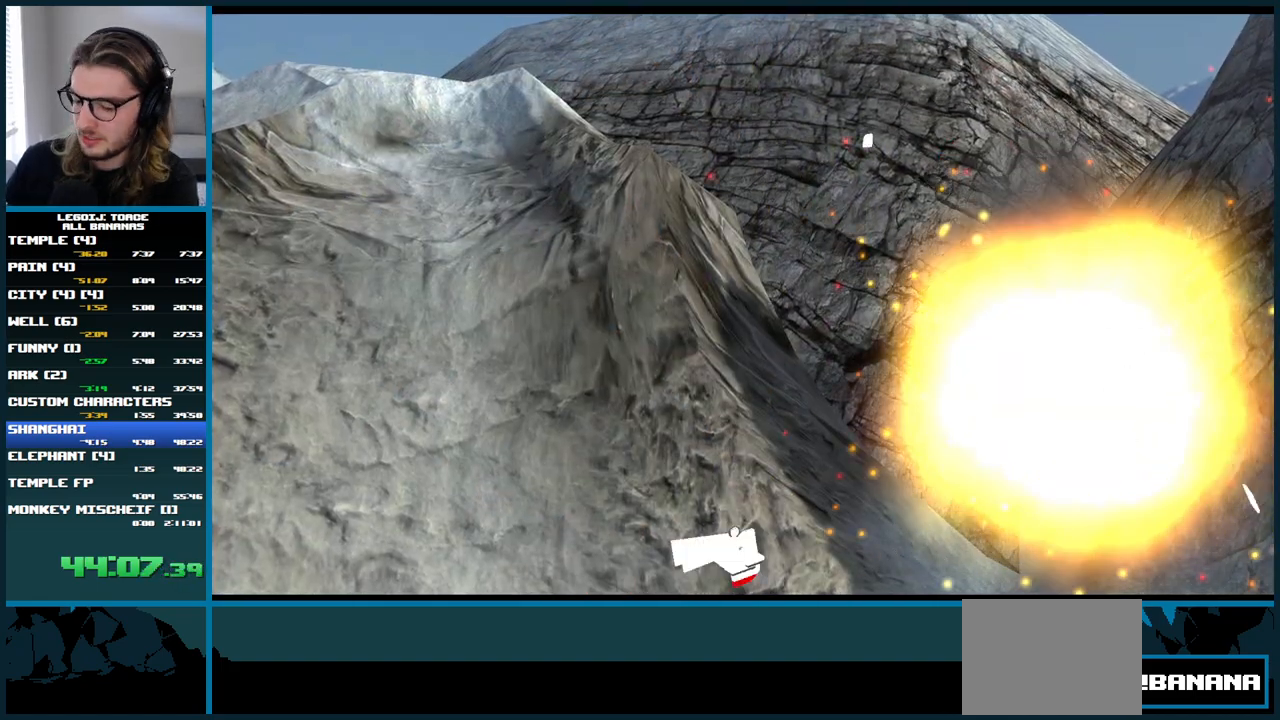
{"buttons": [], "left_stick": "center", "right_stick": "center", "events": [[33, "A", "up"], [100, "A", "down"], [183, "A", "up"], [250, "A", "down"], [317, "A", "up"], [400, "A", "down"], [483, "A", "up"]]}
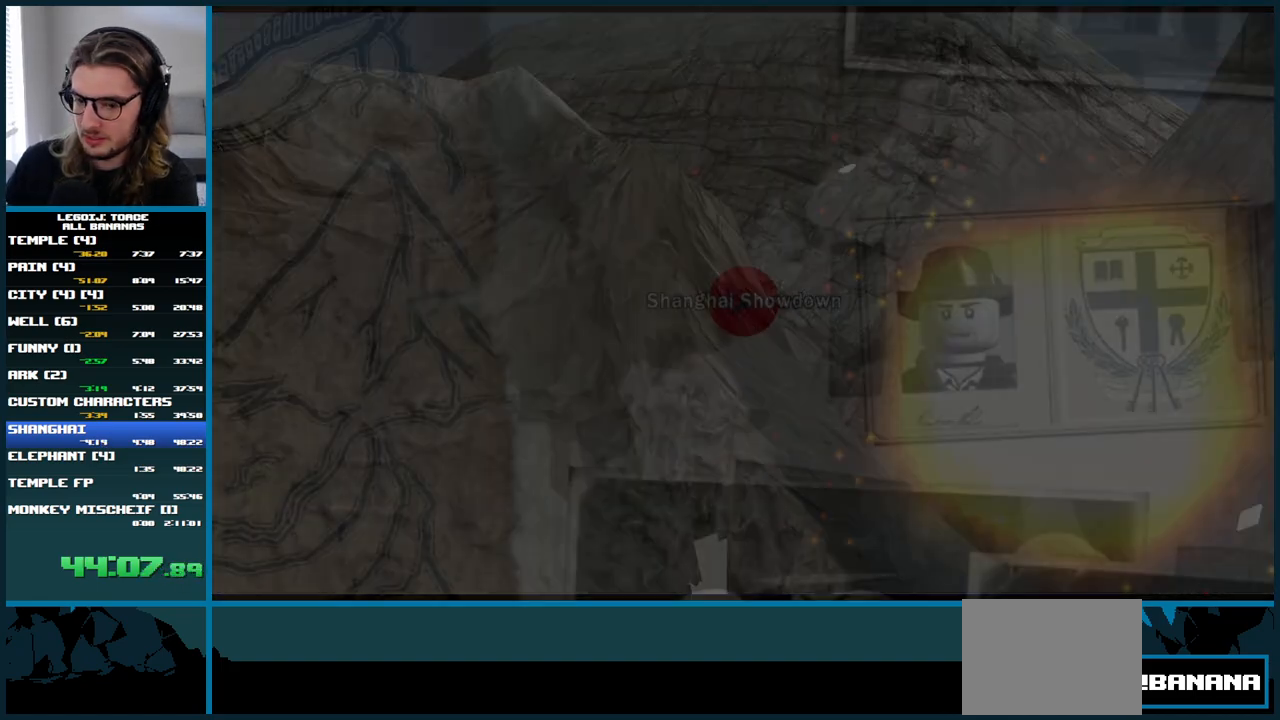
{"buttons": [], "left_stick": "center", "right_stick": "center", "events": [[50, "A", "down"], [133, "A", "up"], [200, "A", "down"], [283, "A", "up"], [367, "A", "down"], [433, "A", "up"]]}
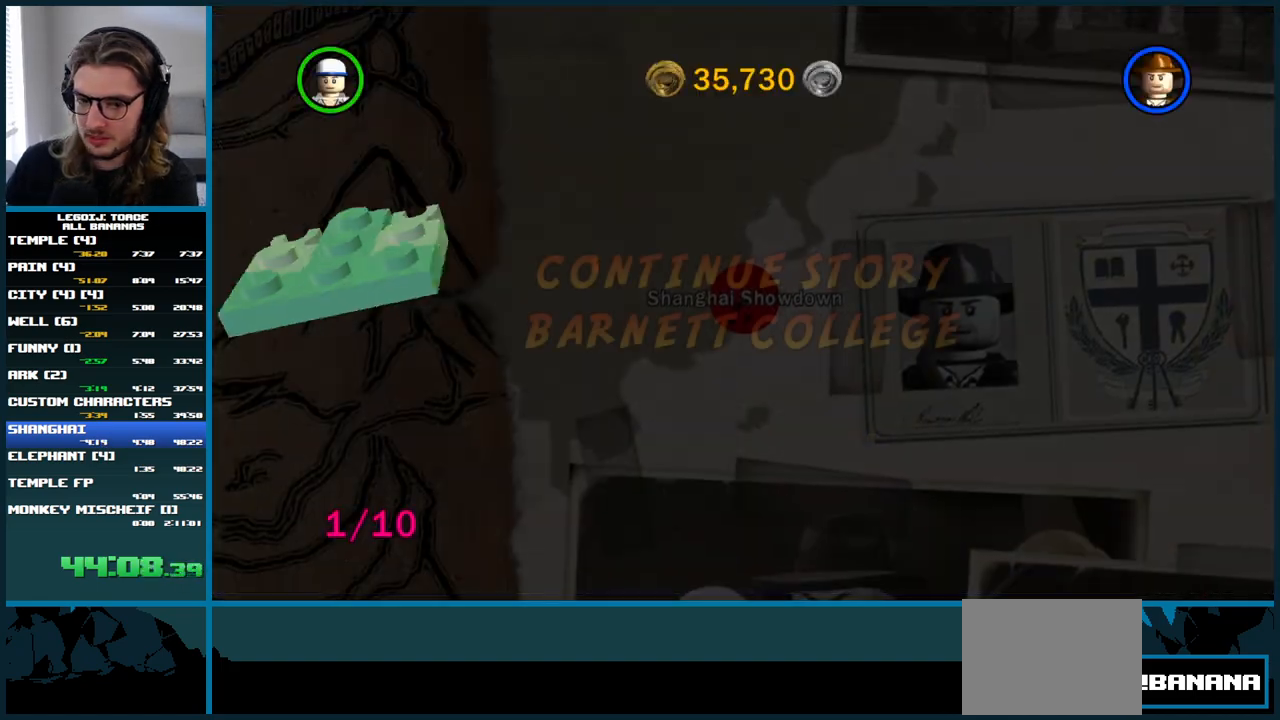
{"buttons": [], "left_stick": "center", "right_stick": "center", "events": [[17, "A", "down"], [100, "A", "up"], [150, "A", "down"], [233, "A", "up"], [300, "A", "down"], [383, "A", "up"], [450, "A", "down"], [500, "A", "up"]]}
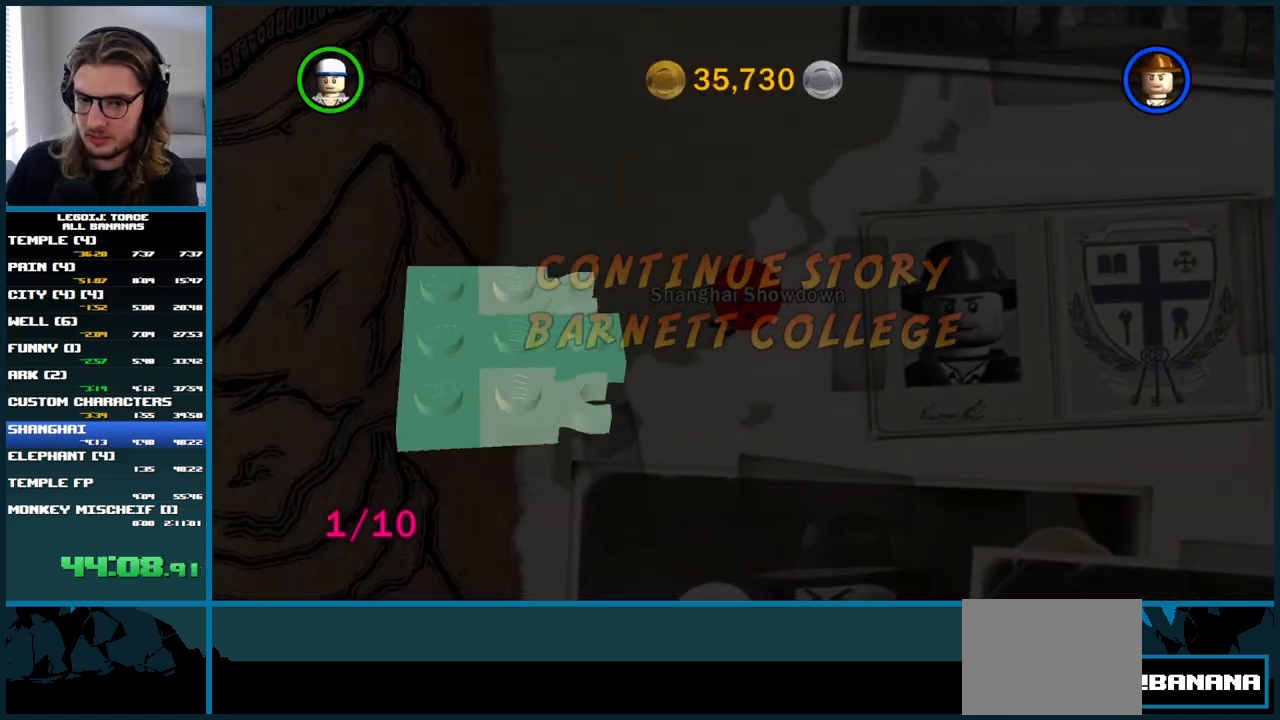
{"buttons": ["A"], "left_stick": "center", "right_stick": "center", "events": [[83, "A", "down"], [267, "A", "up"], [317, "A", "down"], [417, "A", "up"], [450, "A", "down"]]}
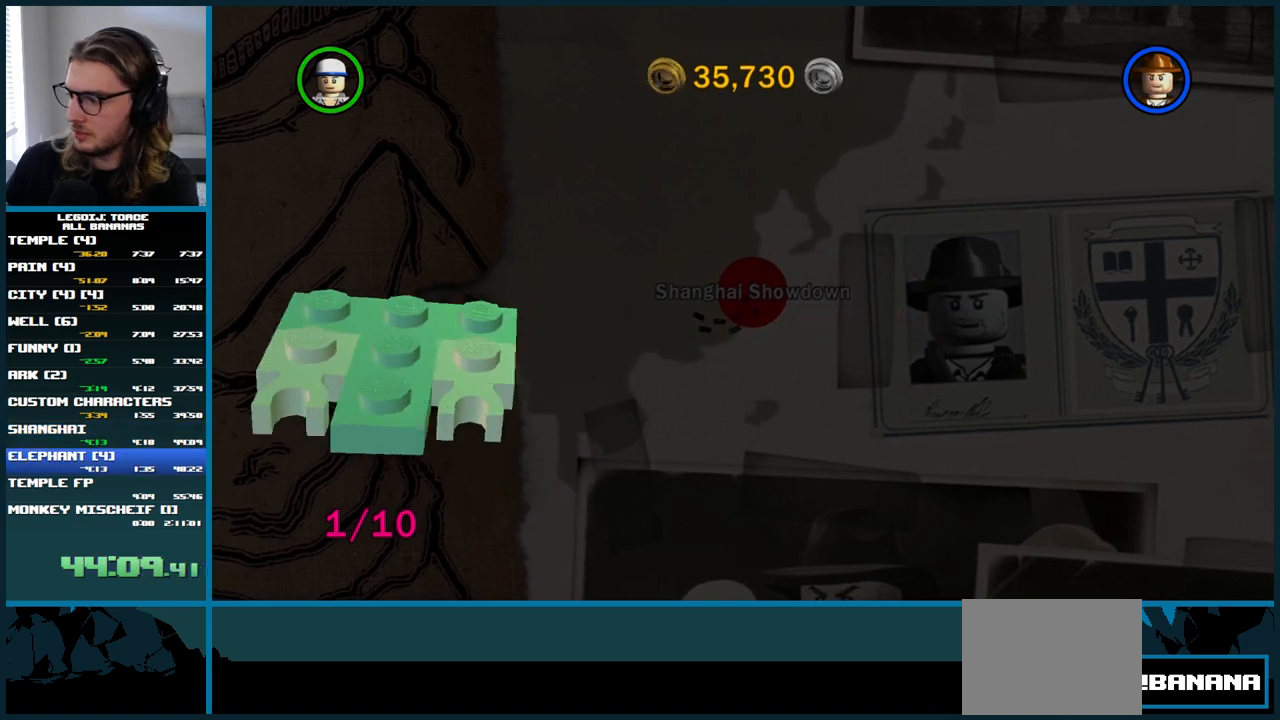
{"buttons": ["A"], "left_stick": "center", "right_stick": "center", "events": [[50, "A", "up"], [100, "A", "down"], [200, "A", "up"], [267, "A", "down"], [367, "A", "up"], [417, "A", "down"]]}
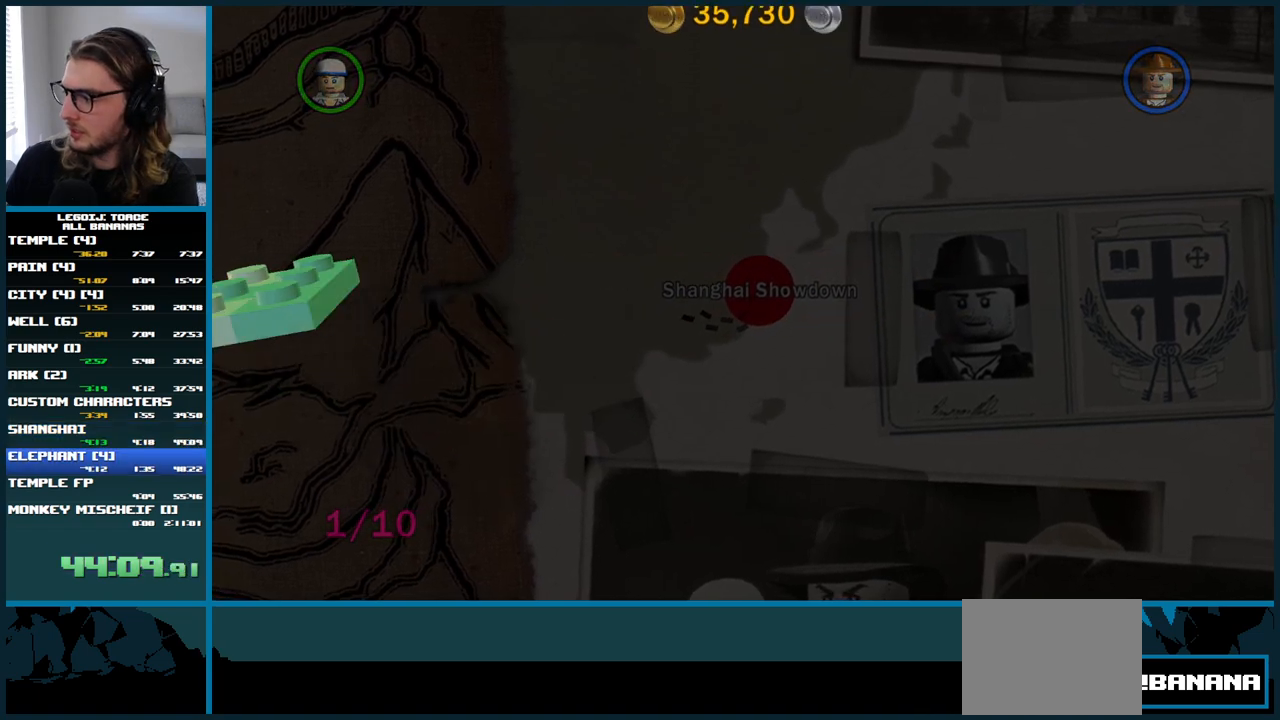
{"buttons": ["A"], "left_stick": "center", "right_stick": "center", "events": [[17, "A", "up"], [100, "A", "down"], [200, "A", "up"], [267, "A", "down"], [383, "A", "up"], [450, "A", "down"]]}
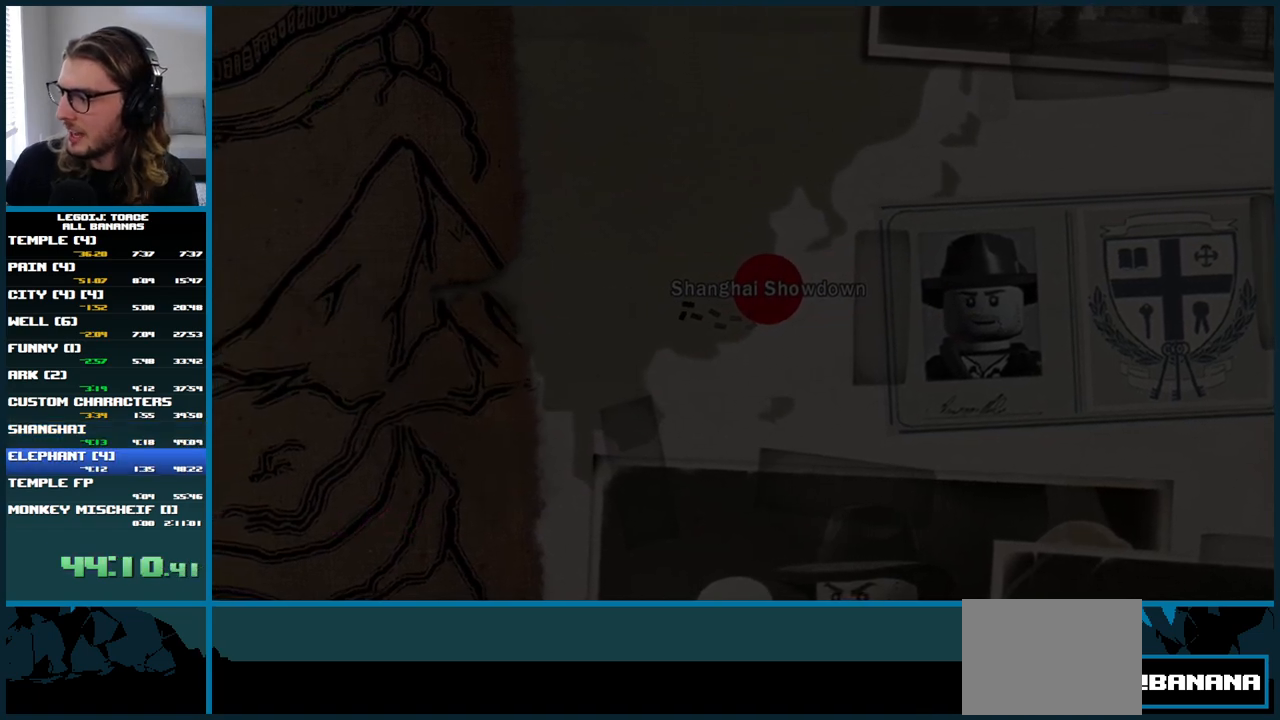
{"buttons": [], "left_stick": "center", "right_stick": "center", "events": [[67, "A", "up"], [133, "A", "down"], [250, "A", "up"], [333, "A", "down"], [450, "A", "up"]]}